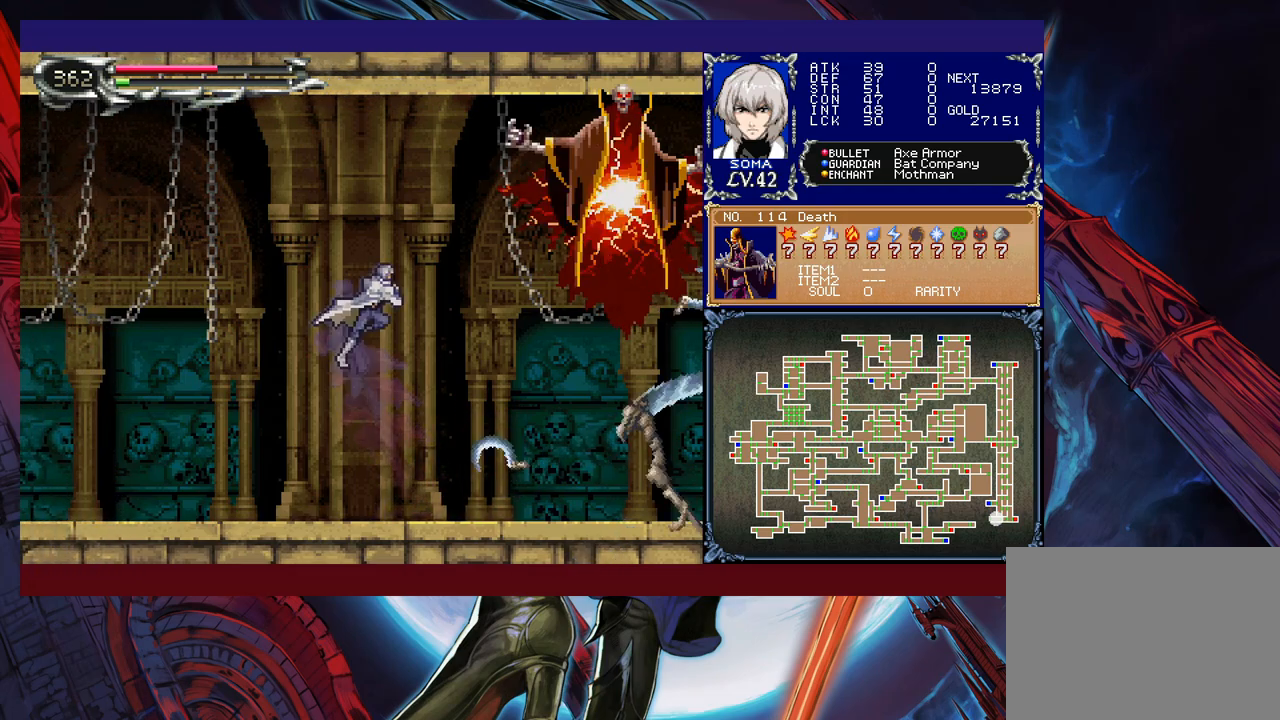
Gameplay with a controller (Xbox layout); each line is a JSON object with the inputs held at the frame after it. "events" lists button and stick changes between this image and that frame as [ms after this image, input, new state], when the widget could be followed in between. Not read: L2 R2 right_stick.
{"buttons": ["B"], "left_stick": "center", "events": [[67, "left_stick", "center"], [267, "B", "up"], [317, "B", "down"]]}
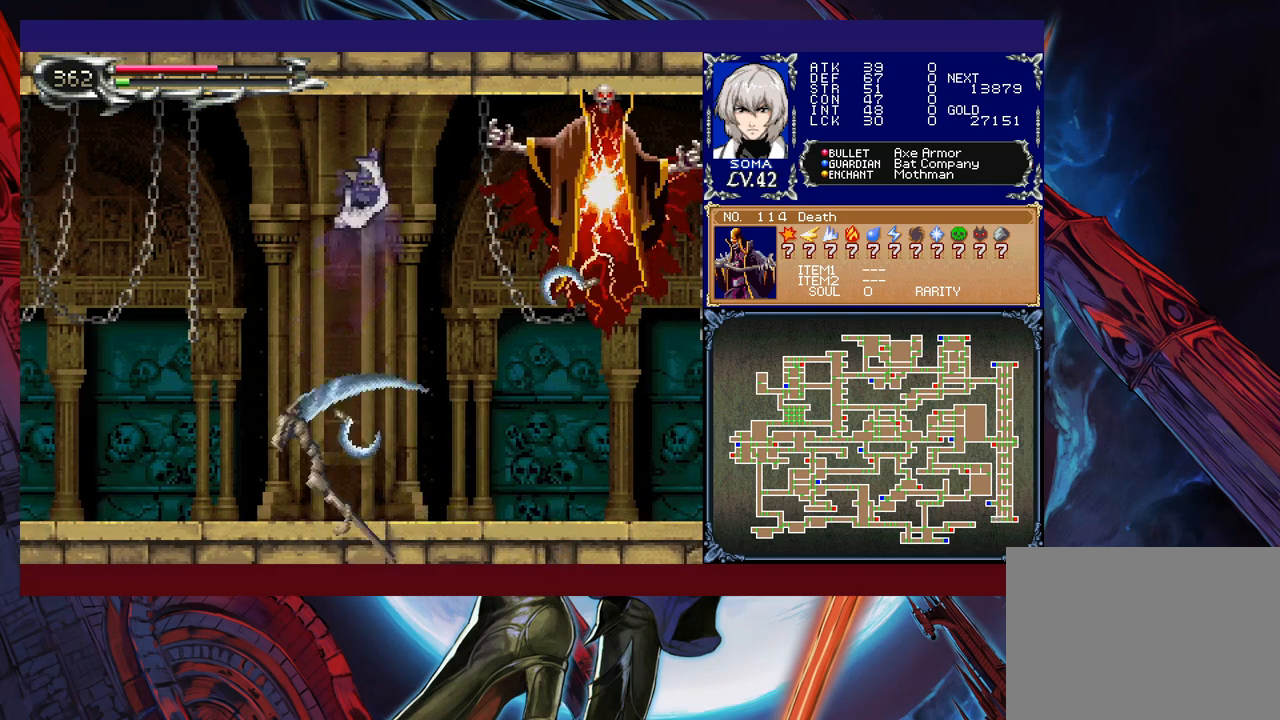
{"buttons": [], "left_stick": "left", "events": [[83, "left_stick", "right"], [183, "B", "up"], [317, "B", "down"], [317, "left_stick", "down"], [433, "B", "up"], [433, "left_stick", "left"]]}
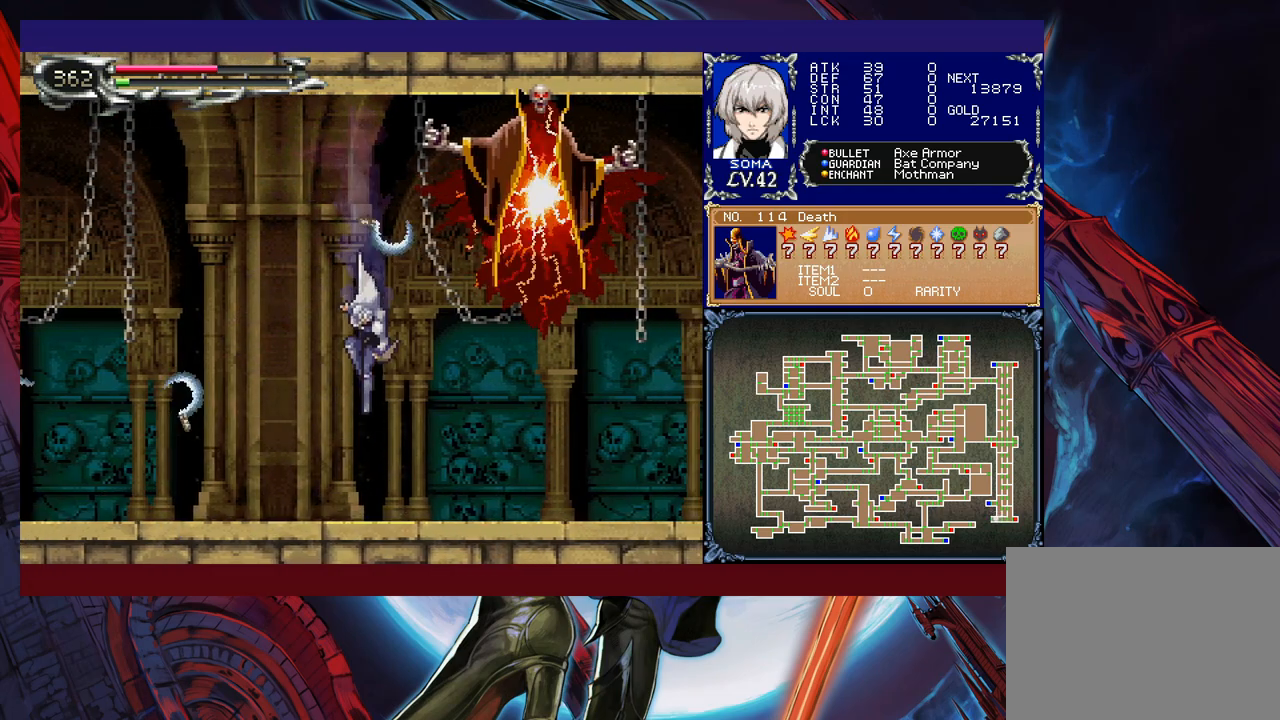
{"buttons": [], "left_stick": "center", "events": [[133, "left_stick", "center"], [333, "B", "down"], [483, "B", "up"]]}
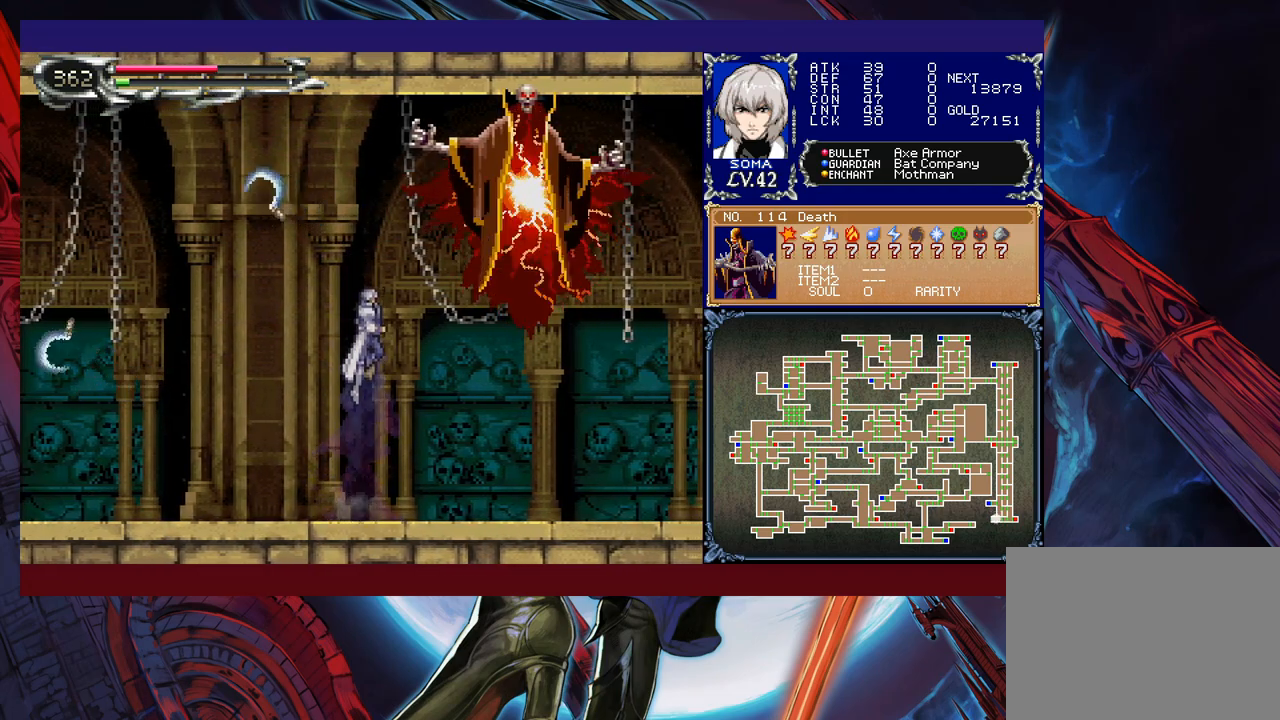
{"buttons": [], "left_stick": "center", "events": [[33, "B", "down"], [133, "A", "down"], [183, "left_stick", "right"], [233, "left_stick", "center"], [433, "A", "up"], [483, "B", "up"]]}
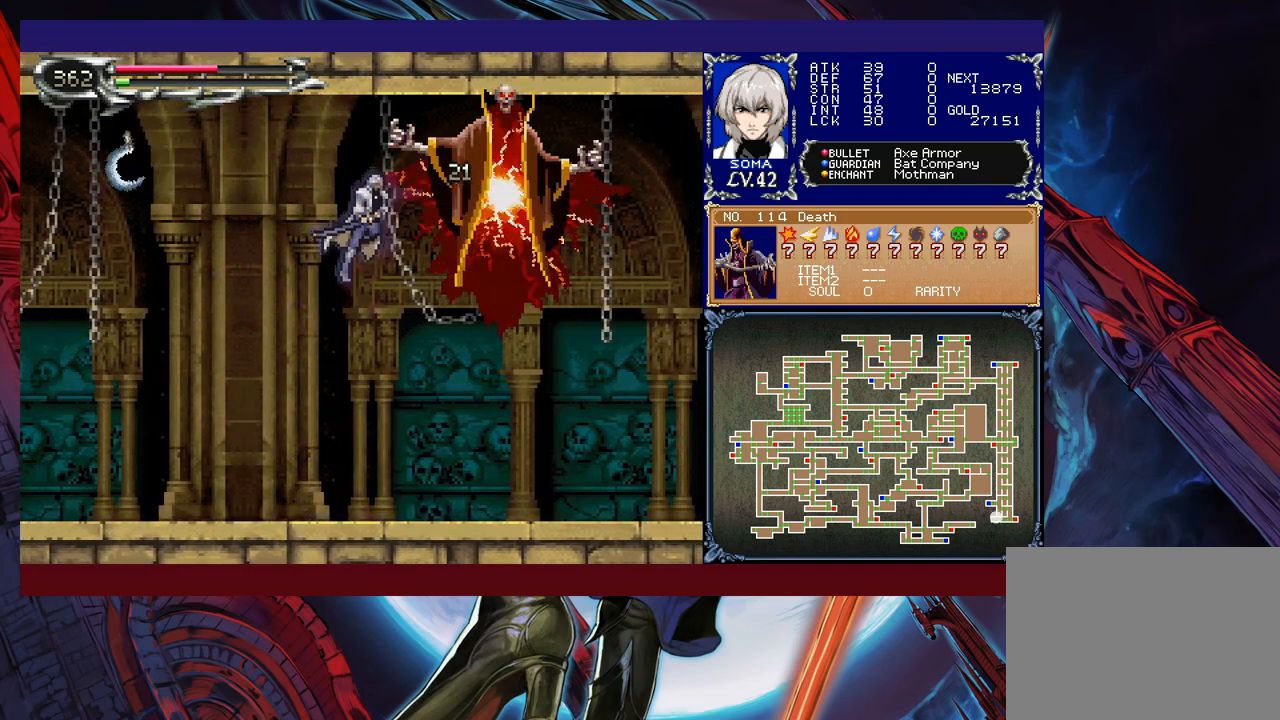
{"buttons": [], "left_stick": "left", "events": [[217, "left_stick", "right"], [283, "A", "down"], [317, "left_stick", "up"], [333, "A", "up"], [417, "left_stick", "left"]]}
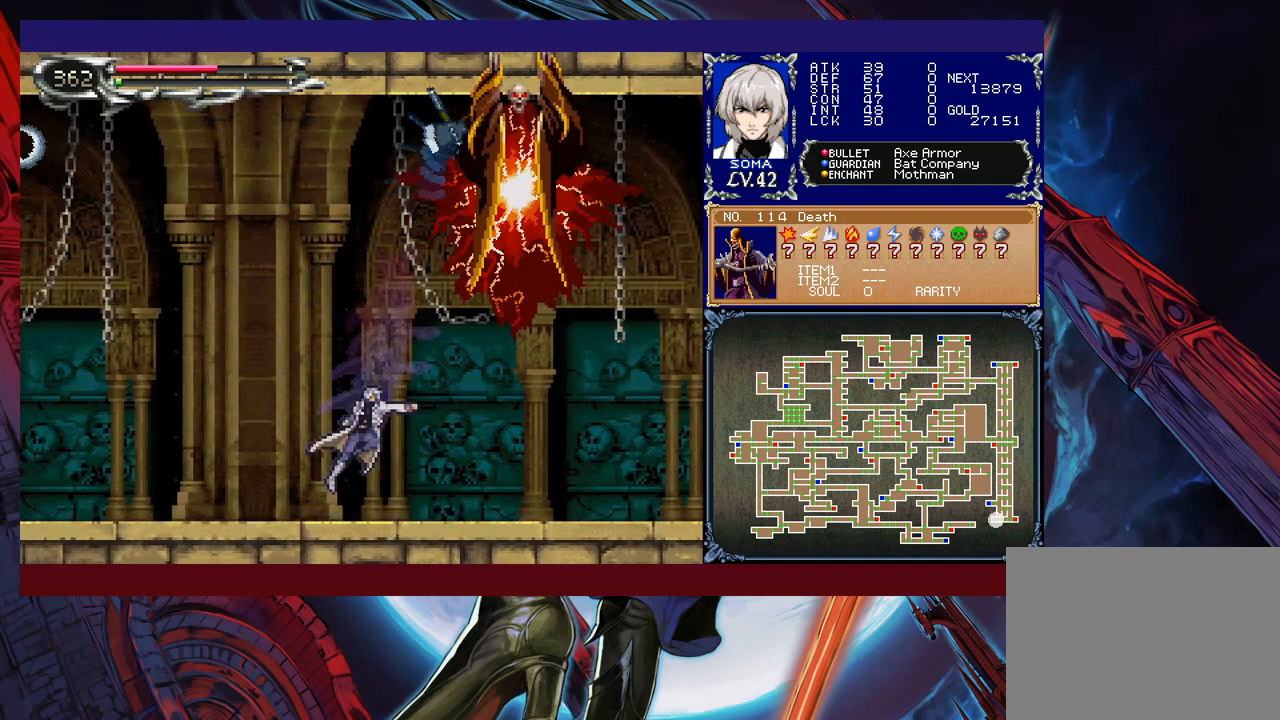
{"buttons": ["A", "B"], "left_stick": "left", "events": [[83, "B", "down"], [83, "left_stick", "right"], [183, "left_stick", "center"], [233, "A", "down"], [433, "left_stick", "left"]]}
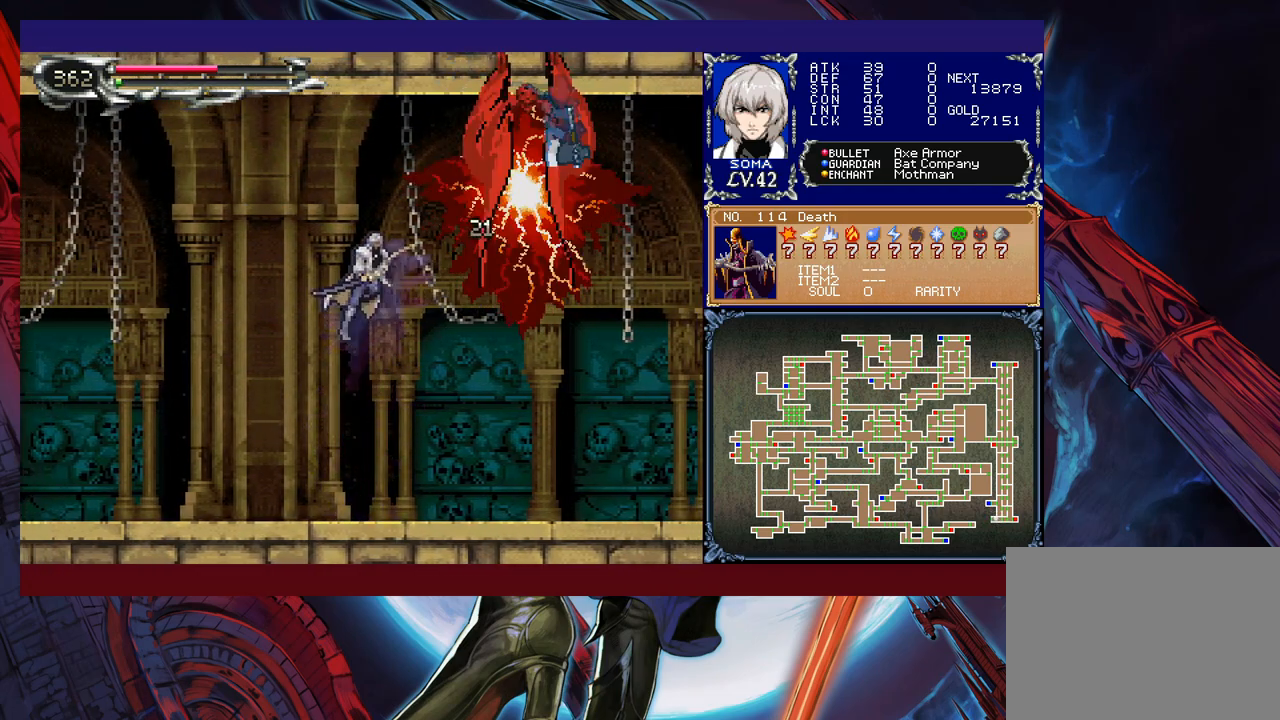
{"buttons": ["A", "B"], "left_stick": "center", "events": [[133, "A", "up"], [167, "left_stick", "right"], [183, "B", "up"], [283, "left_stick", "center"], [317, "B", "down"], [383, "A", "down"]]}
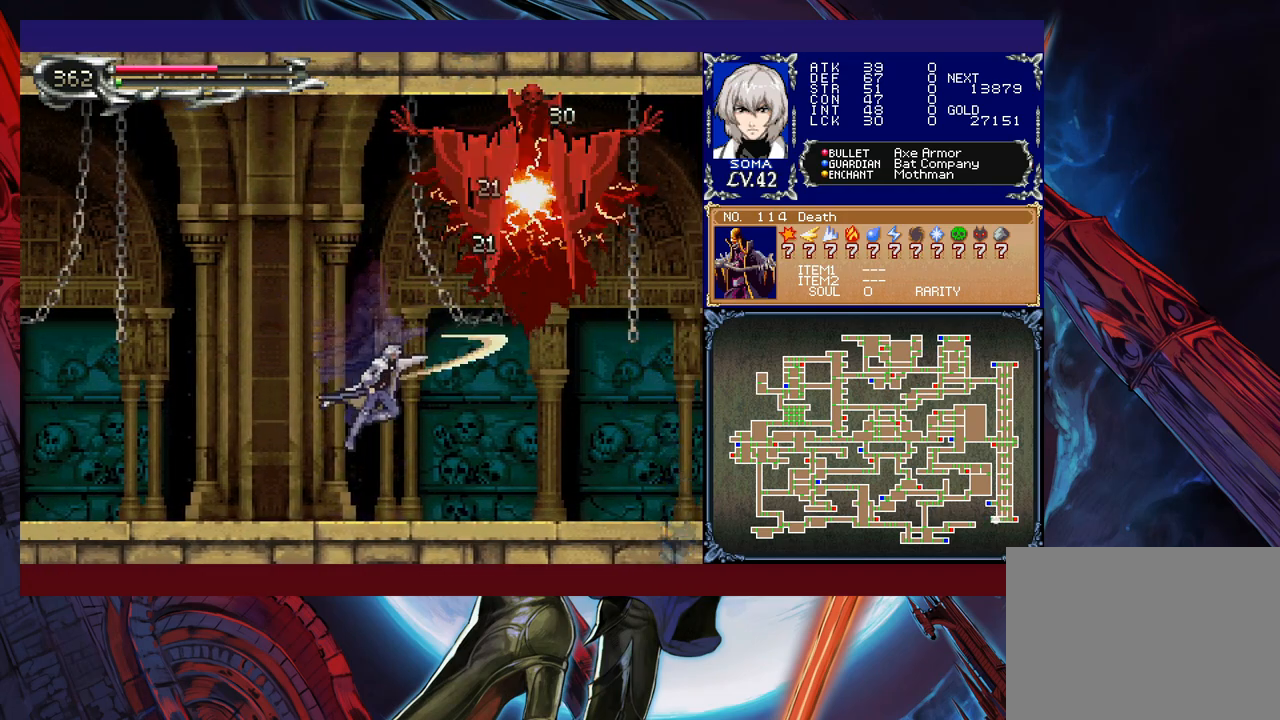
{"buttons": ["A", "B"], "left_stick": "right", "events": [[67, "left_stick", "left"], [183, "A", "up"], [217, "left_stick", "right"], [233, "B", "up"], [317, "B", "down"], [417, "A", "down"]]}
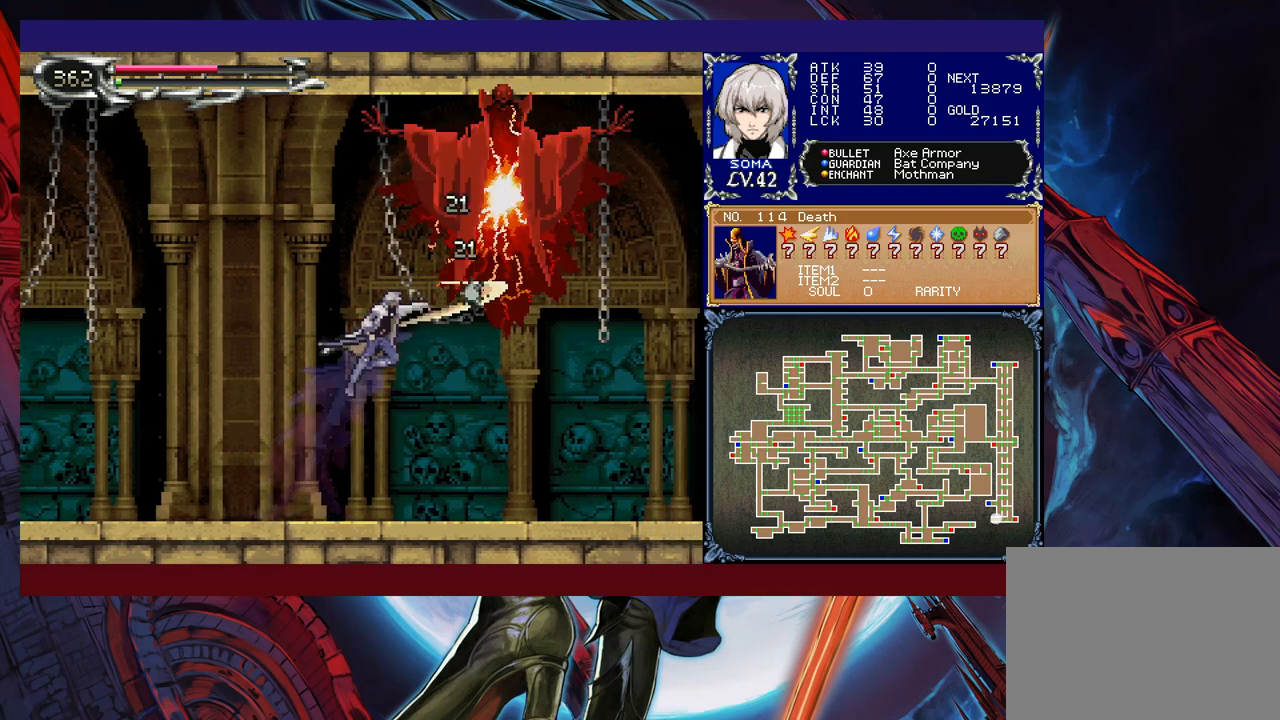
{"buttons": ["B"], "left_stick": "right", "events": [[67, "left_stick", "left"], [283, "A", "up"], [333, "B", "up"], [383, "left_stick", "right"], [483, "B", "down"]]}
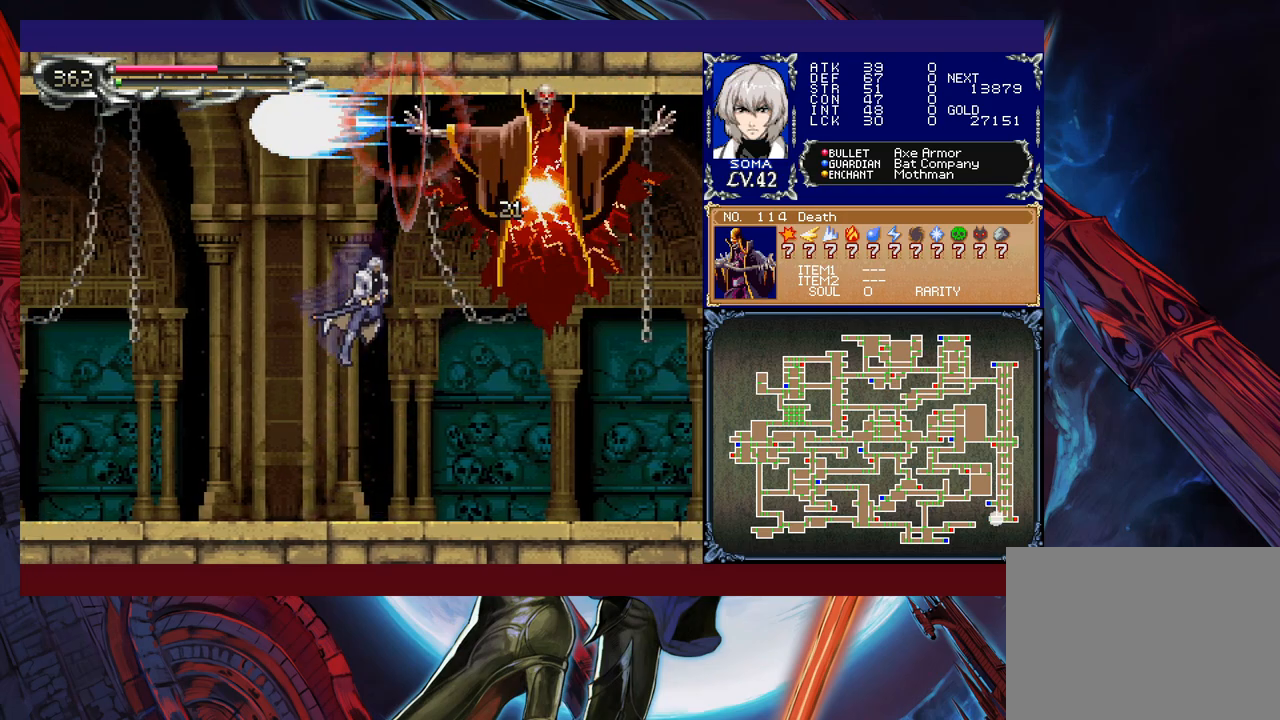
{"buttons": [], "left_stick": "right", "events": [[33, "A", "down"], [117, "left_stick", "left"], [383, "A", "up"], [417, "left_stick", "right"], [433, "B", "up"]]}
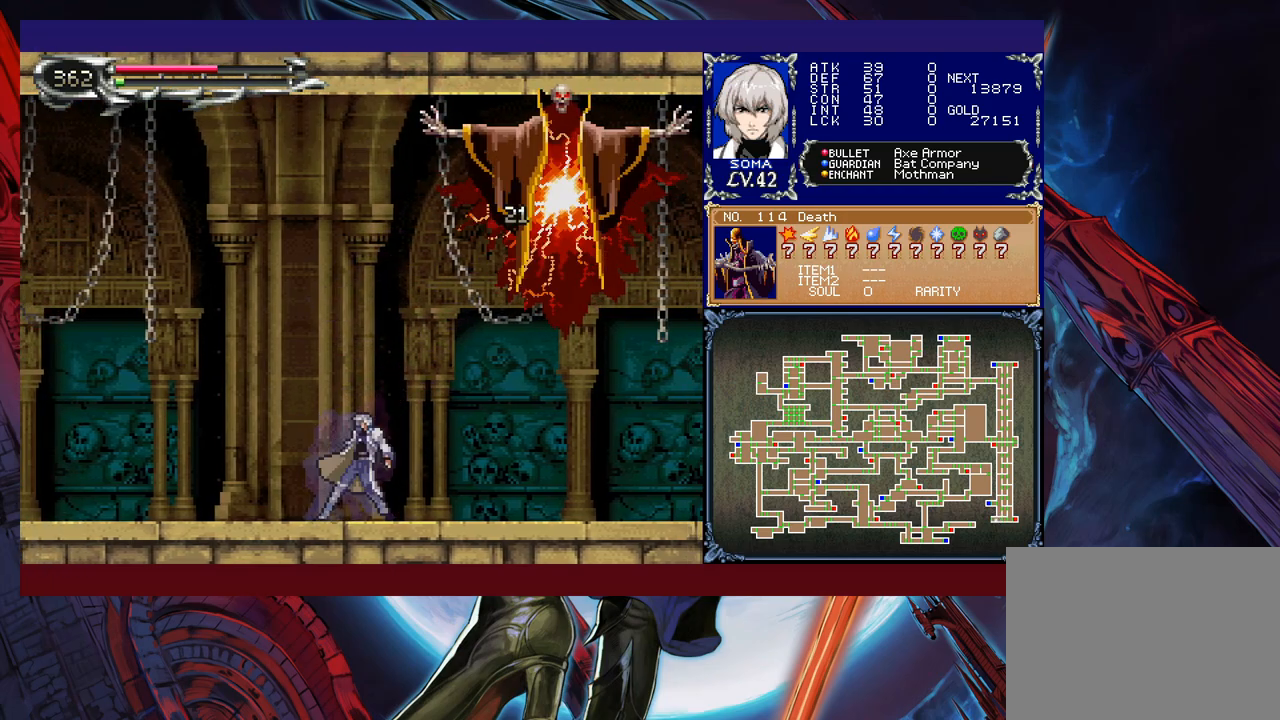
{"buttons": ["B"], "left_stick": "center", "events": [[17, "B", "down"], [117, "A", "down"], [233, "left_stick", "left"], [483, "A", "up"], [483, "left_stick", "center"]]}
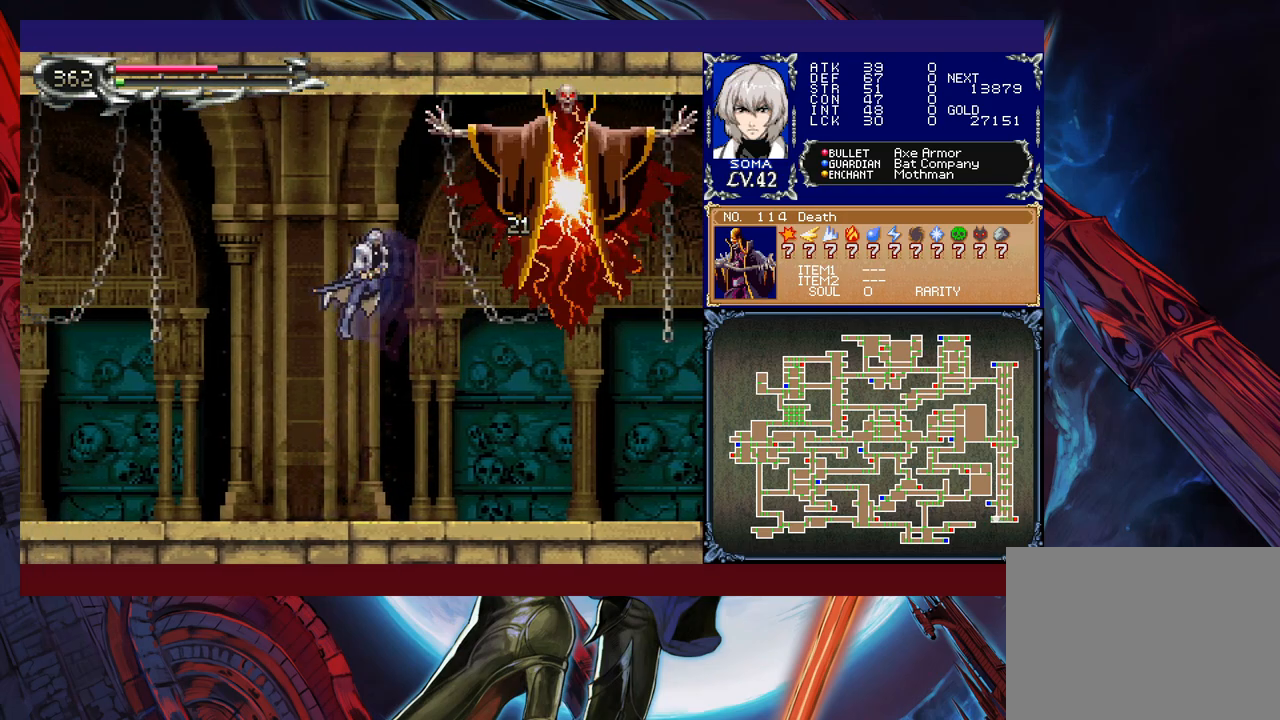
{"buttons": [], "left_stick": "left", "events": [[17, "left_stick", "right"], [33, "B", "up"], [183, "A", "down"], [283, "A", "up"], [283, "left_stick", "center"], [433, "left_stick", "left"]]}
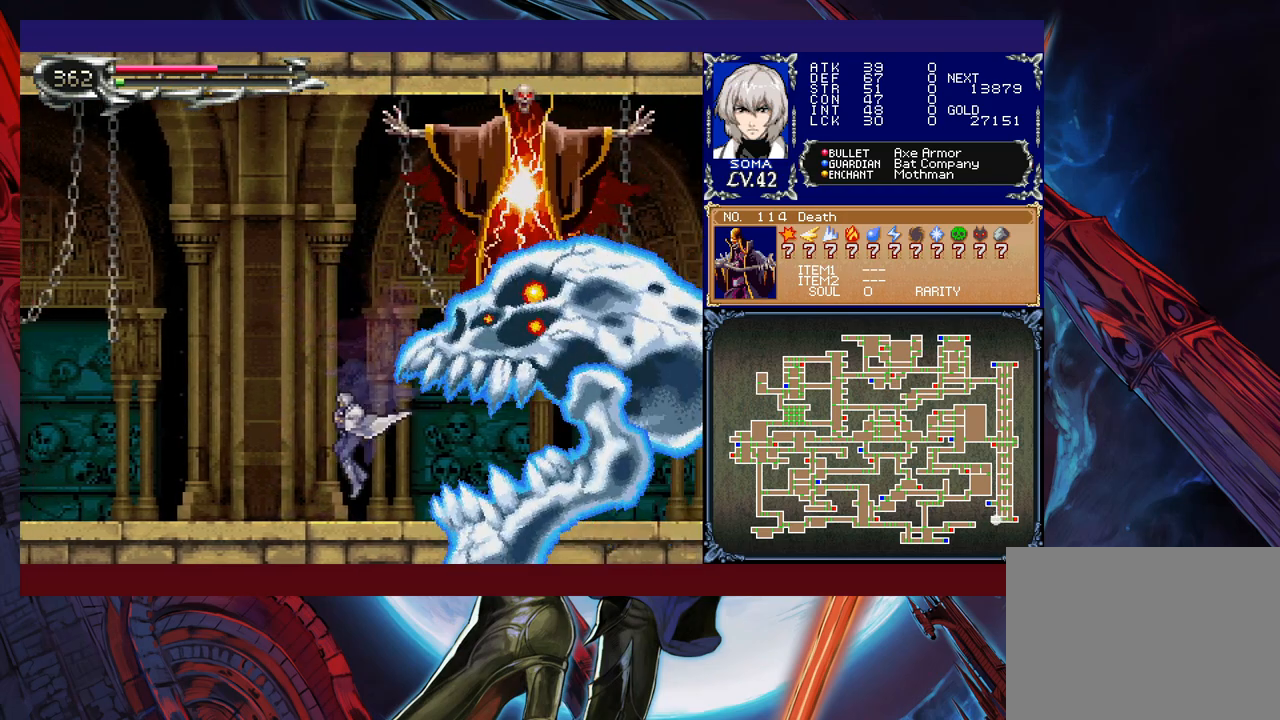
{"buttons": [], "left_stick": "right", "events": [[433, "left_stick", "right"]]}
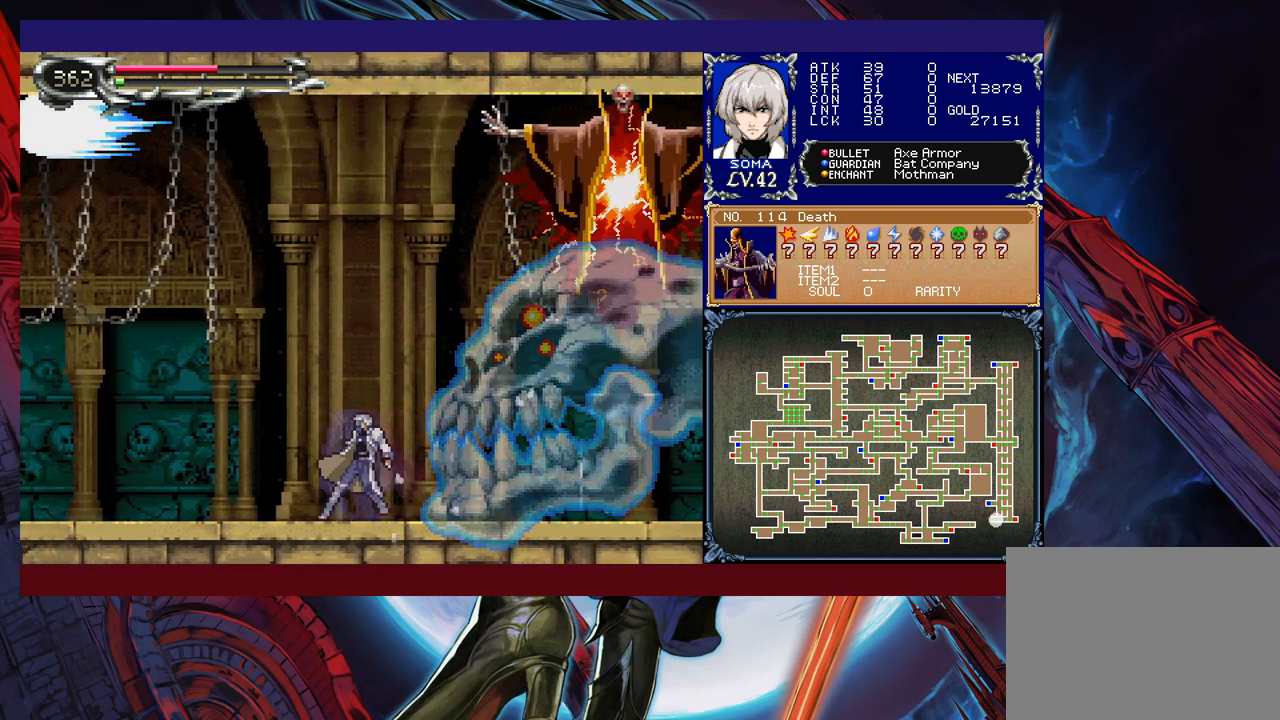
{"buttons": [], "left_stick": "right", "events": []}
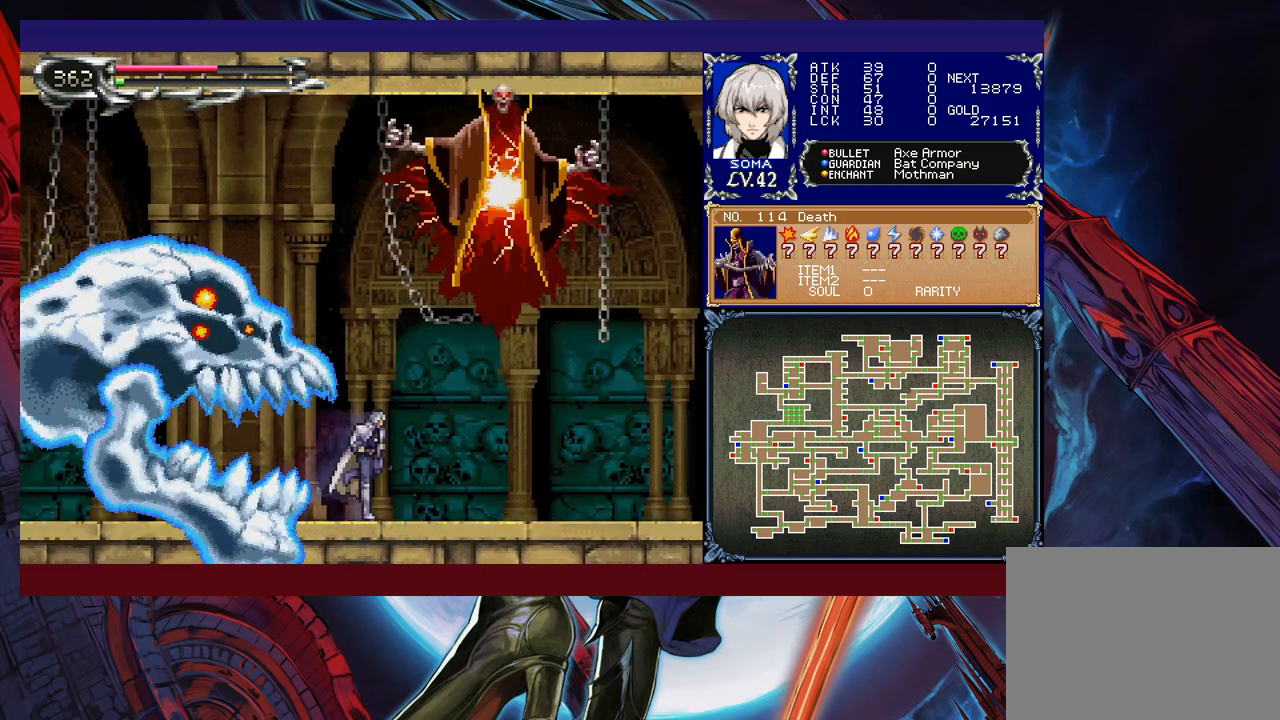
{"buttons": [], "left_stick": "left", "events": [[333, "left_stick", "left"]]}
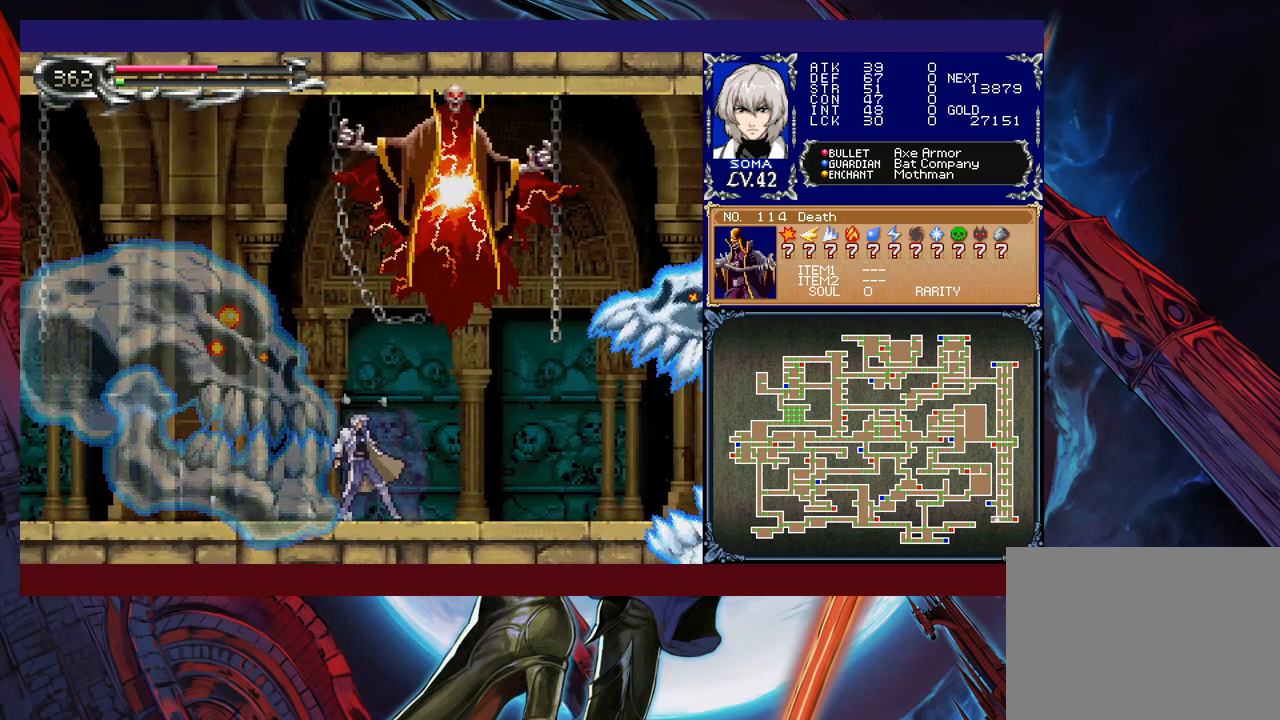
{"buttons": [], "left_stick": "left", "events": []}
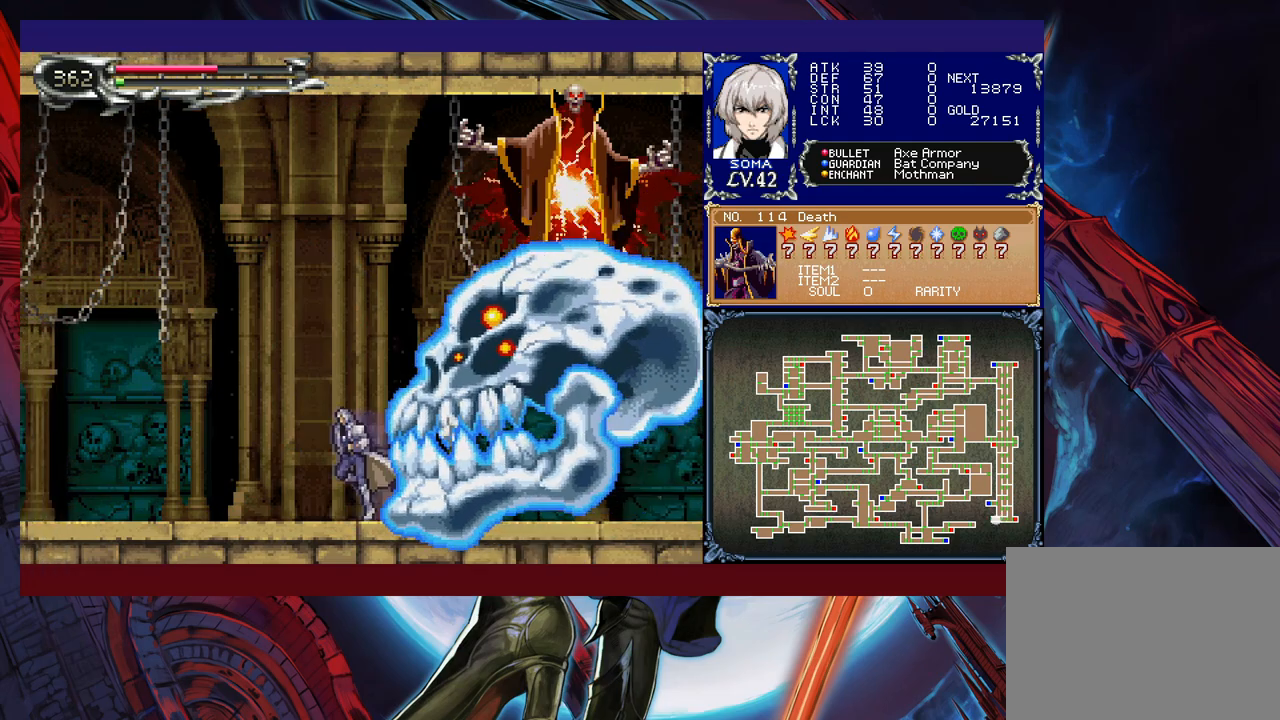
{"buttons": [], "left_stick": "right", "events": [[83, "left_stick", "right"]]}
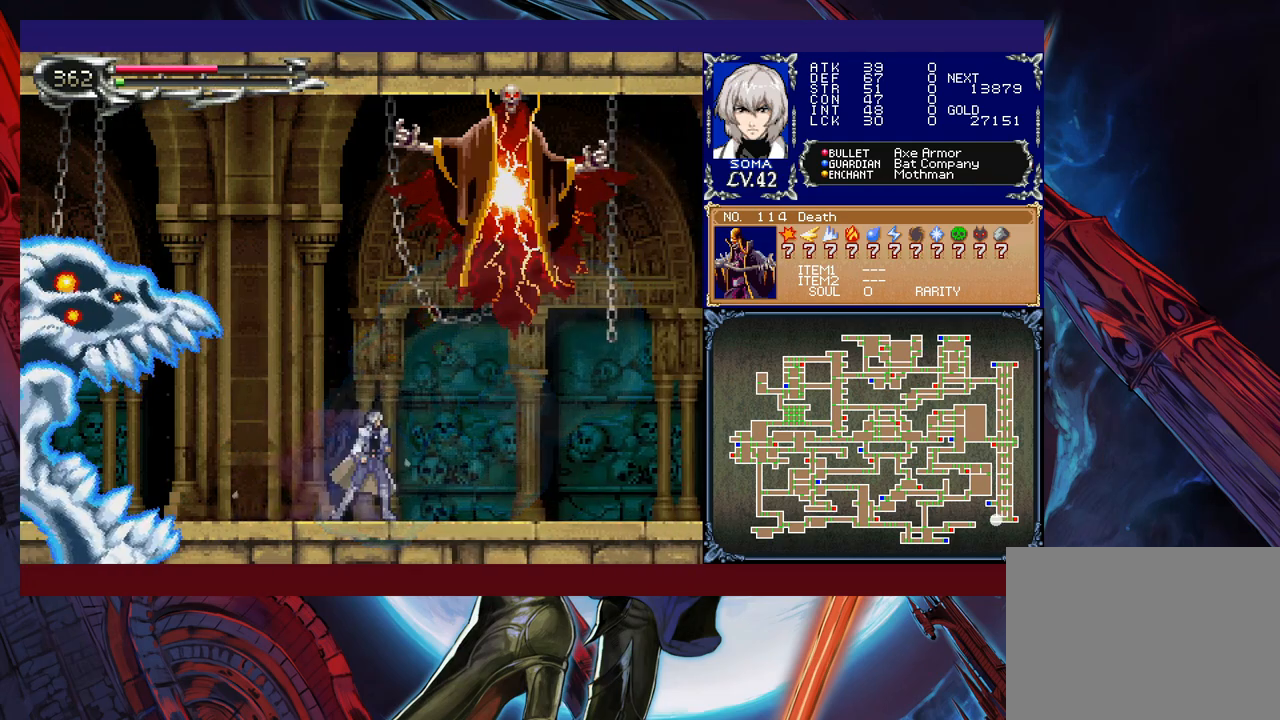
{"buttons": [], "left_stick": "right", "events": []}
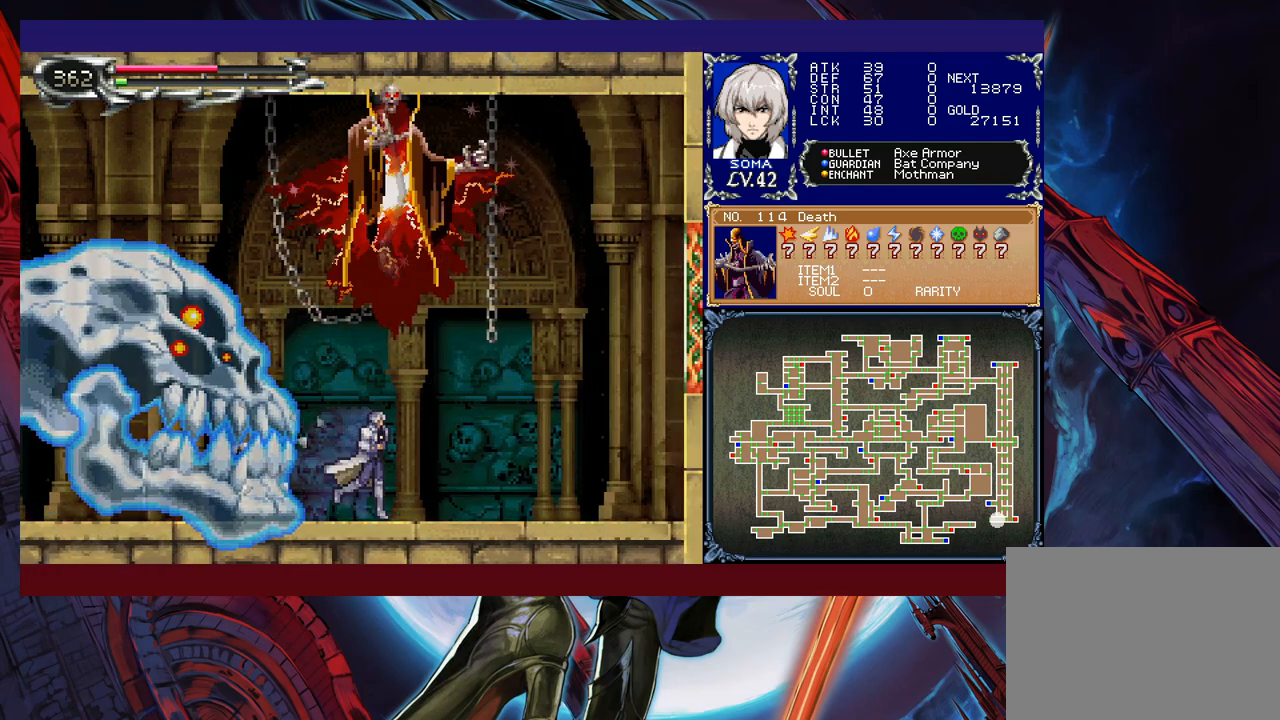
{"buttons": ["A"], "left_stick": "up-left", "events": [[217, "B", "down"], [383, "B", "up"], [433, "left_stick", "up-left"], [483, "A", "down"]]}
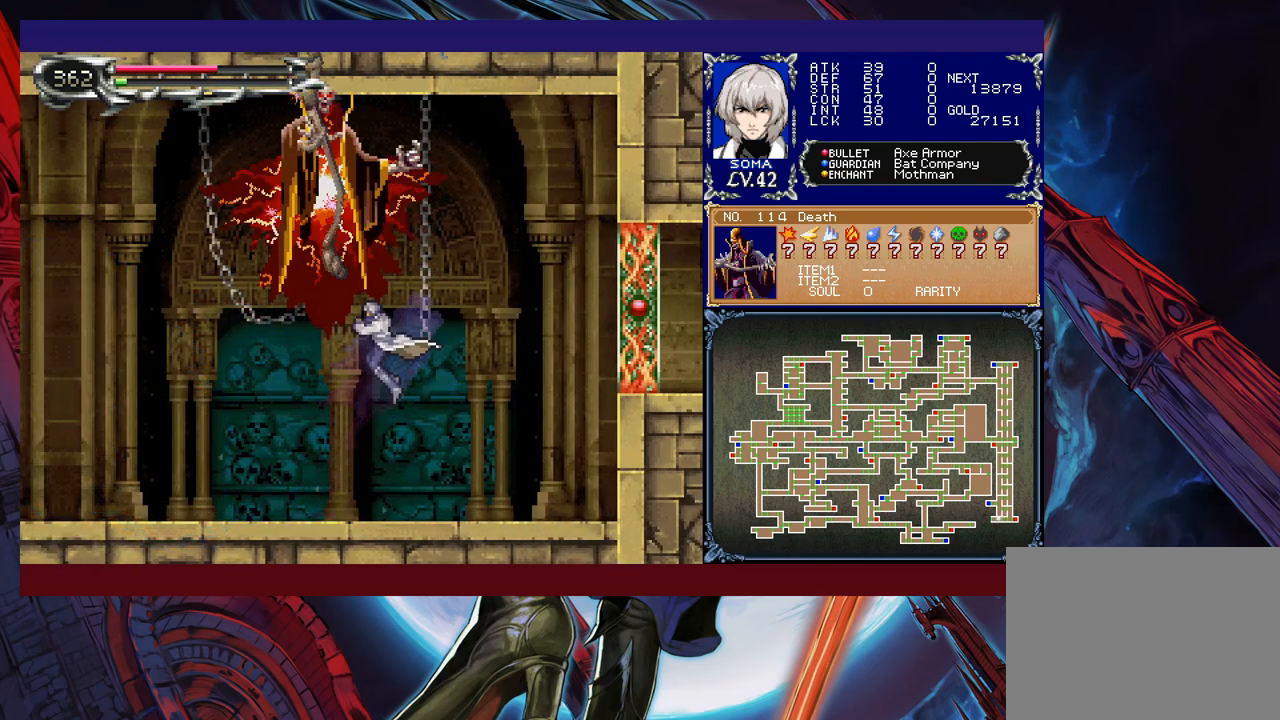
{"buttons": ["B"], "left_stick": "up-left", "events": [[67, "left_stick", "right"], [83, "A", "up"], [383, "left_stick", "up-left"], [433, "B", "down"]]}
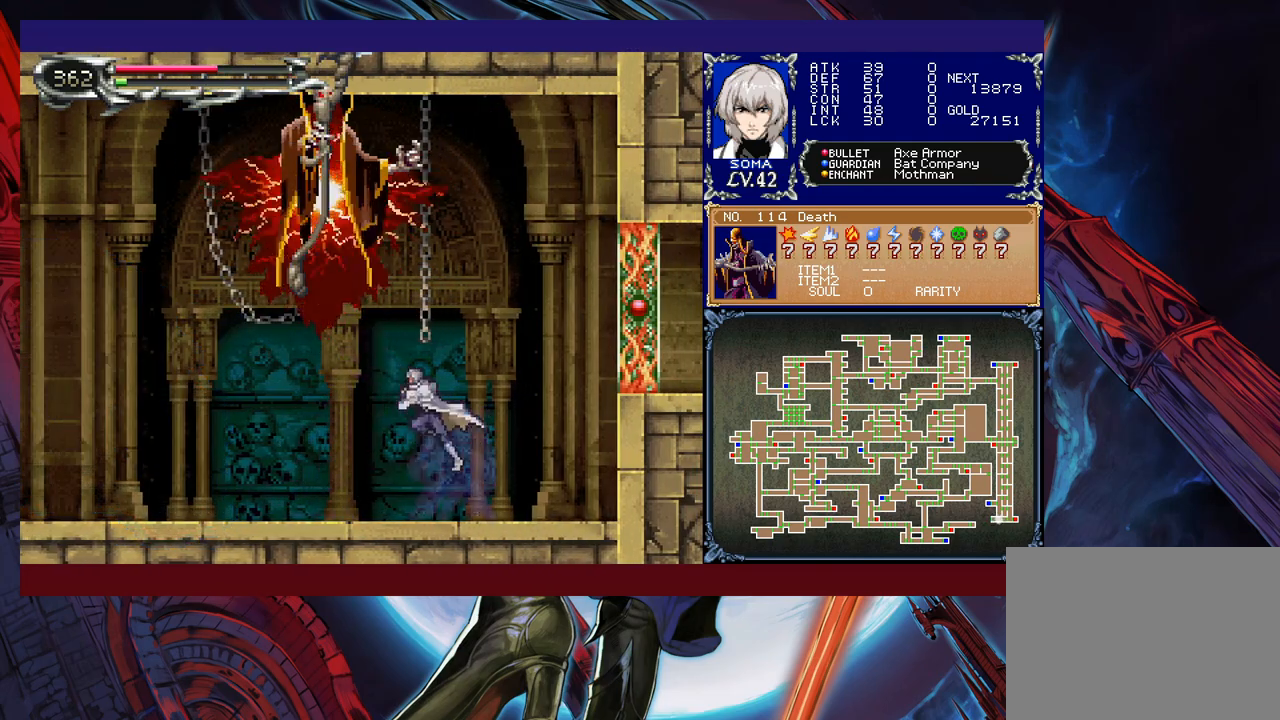
{"buttons": [], "left_stick": "left", "events": [[33, "A", "down"], [117, "left_stick", "up-right"], [217, "A", "up"], [217, "left_stick", "right"], [233, "B", "up"], [383, "left_stick", "center"], [433, "left_stick", "left"]]}
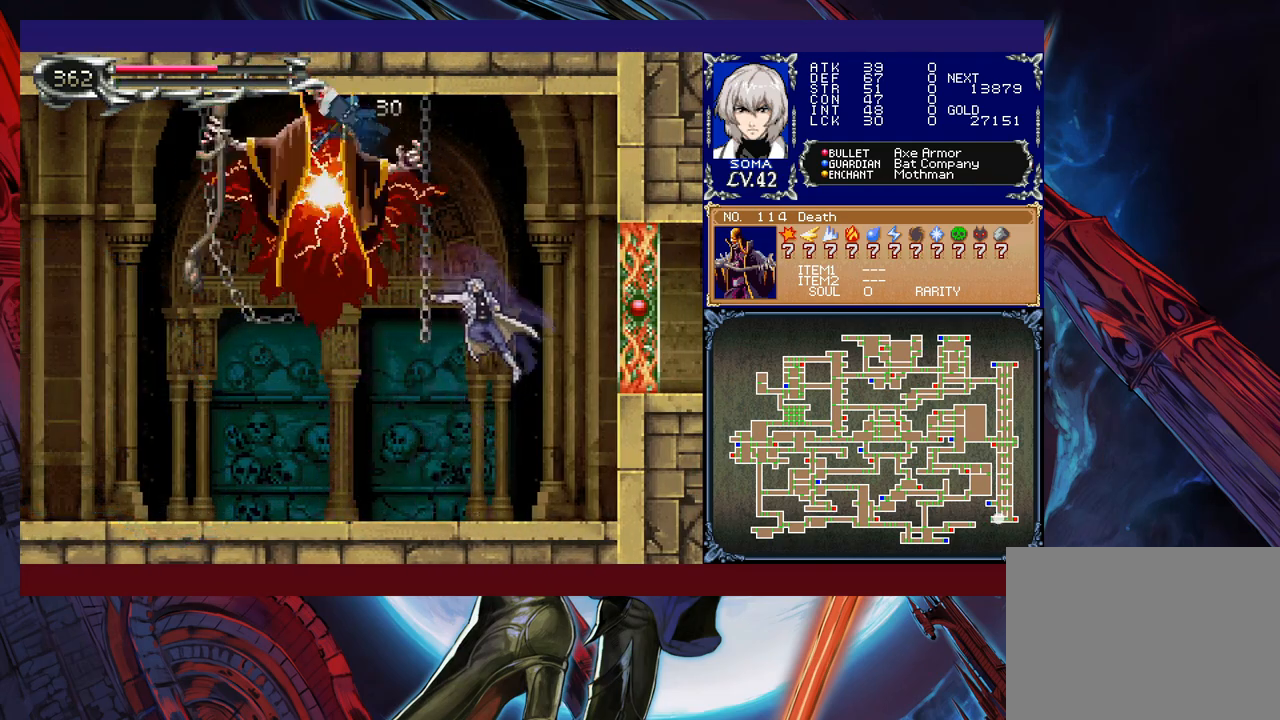
{"buttons": ["A", "B"], "left_stick": "left", "events": [[83, "left_stick", "center"], [133, "left_stick", "right"], [283, "left_stick", "center"], [333, "B", "down"], [333, "left_stick", "left"], [483, "A", "down"]]}
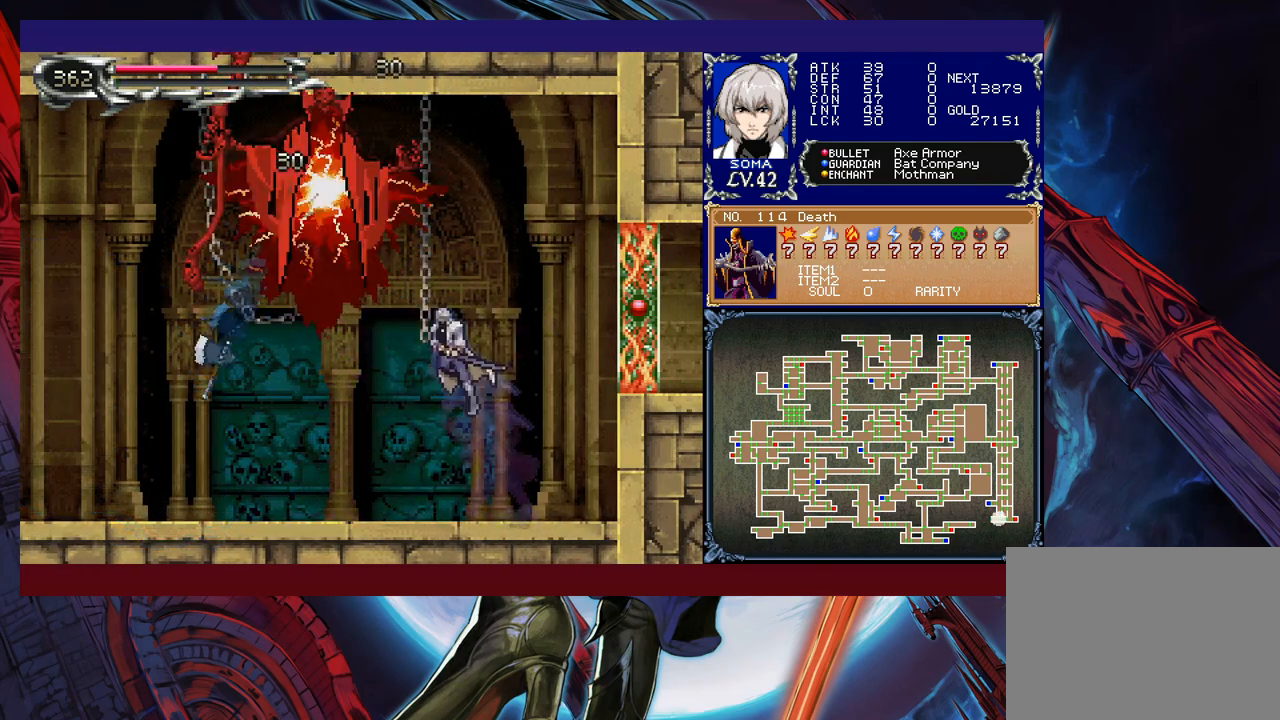
{"buttons": [], "left_stick": "left", "events": [[33, "left_stick", "center"], [83, "left_stick", "right"], [383, "A", "up"], [383, "left_stick", "left"], [433, "B", "up"]]}
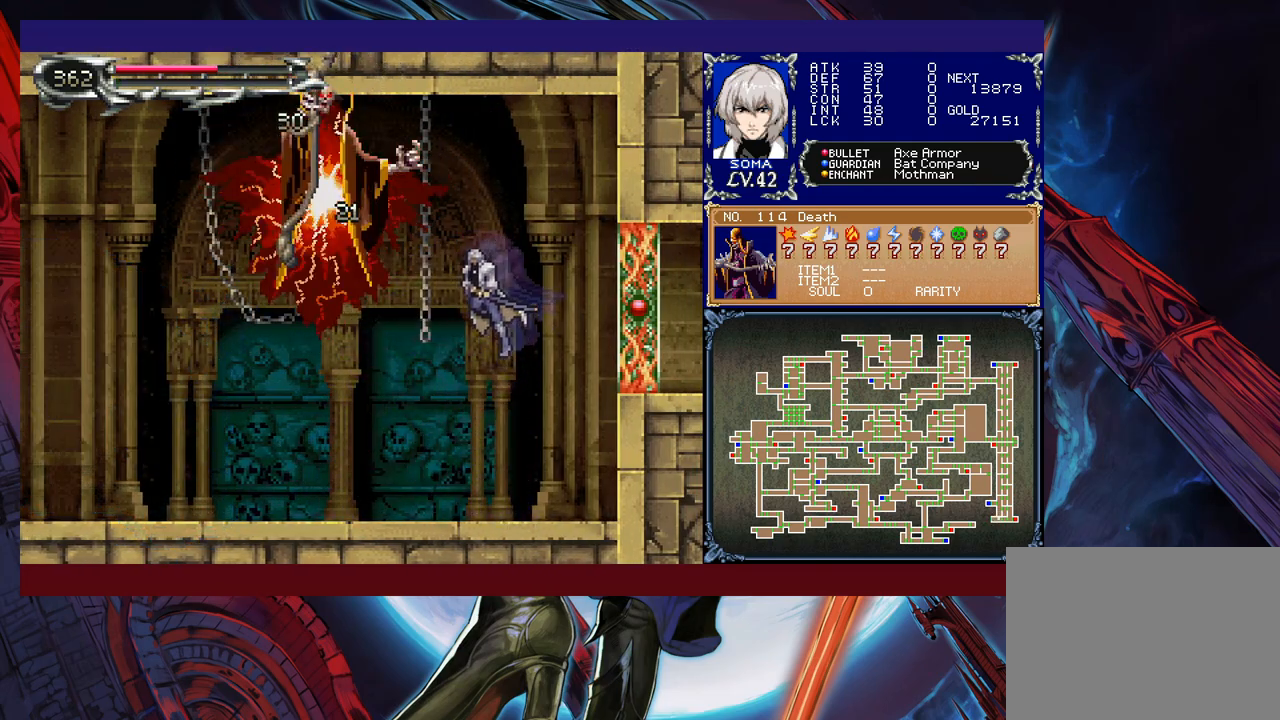
{"buttons": ["B"], "left_stick": "left", "events": [[117, "A", "down"], [183, "left_stick", "center"], [233, "A", "up"], [233, "left_stick", "right"], [433, "B", "down"], [433, "left_stick", "left"]]}
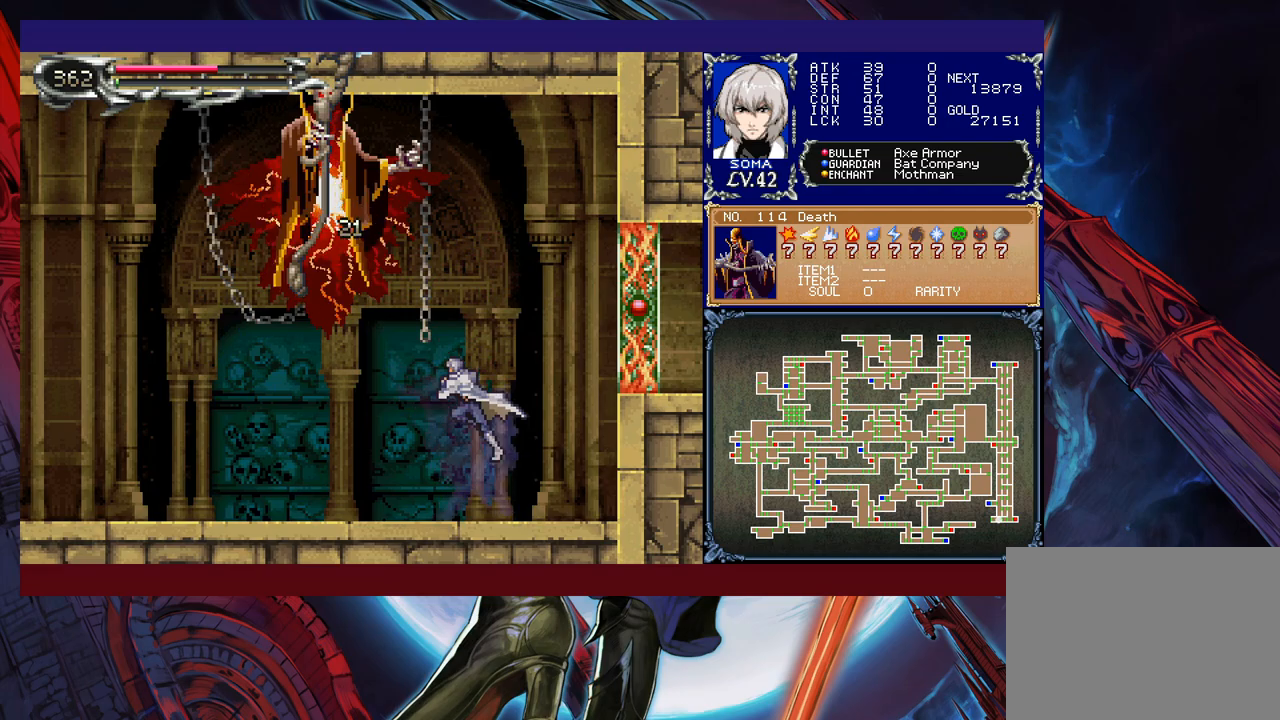
{"buttons": [], "left_stick": "left", "events": [[67, "A", "down"], [117, "left_stick", "right"], [383, "A", "up"], [383, "left_stick", "left"], [433, "B", "up"]]}
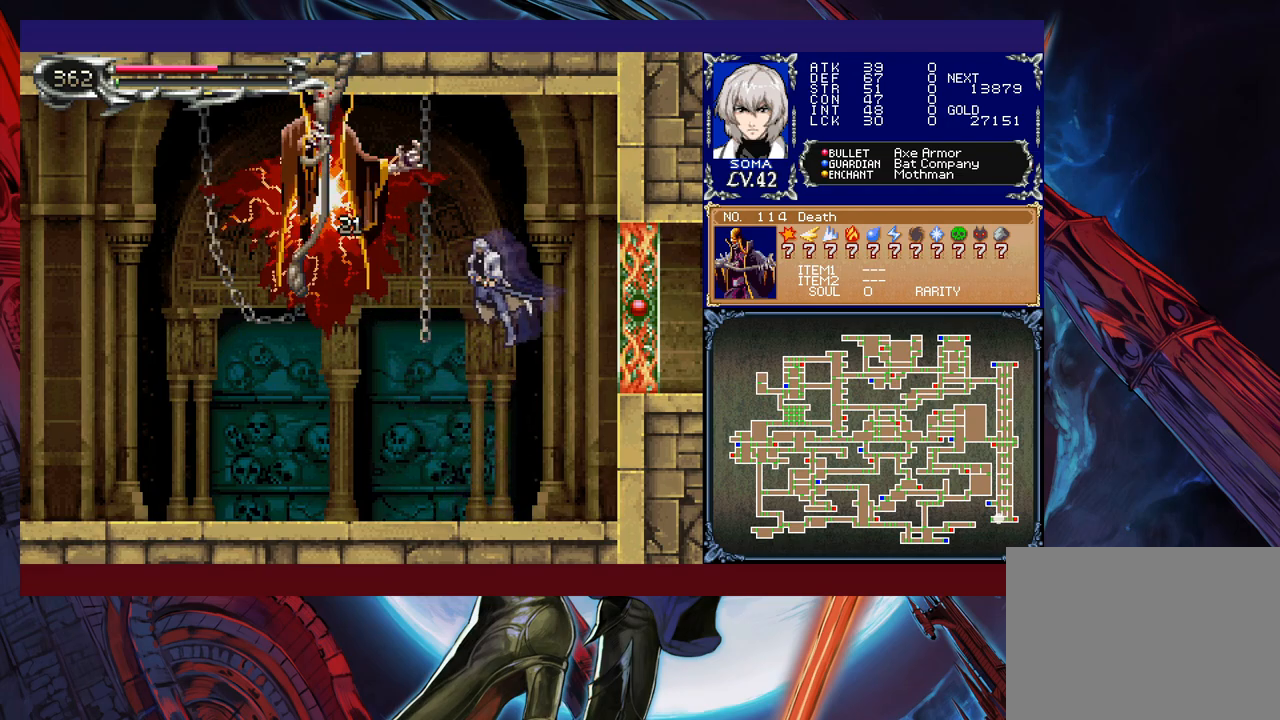
{"buttons": [], "left_stick": "left", "events": [[167, "A", "down"], [267, "A", "up"]]}
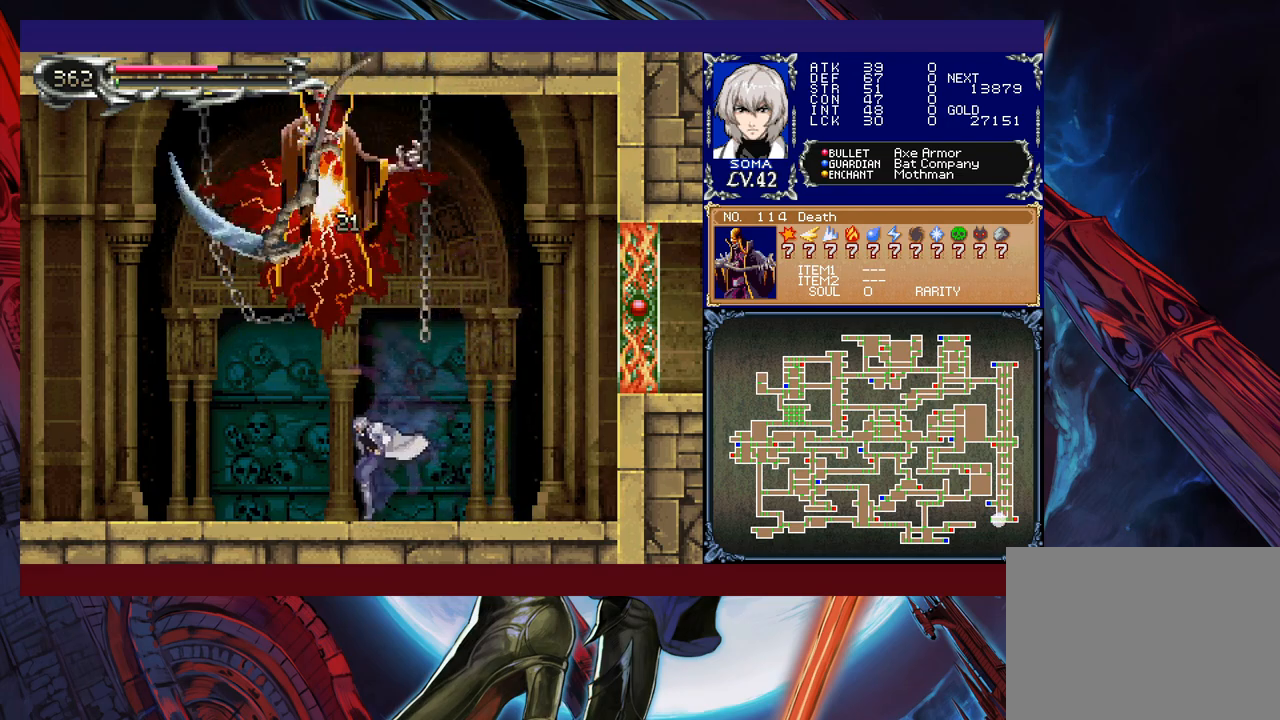
{"buttons": [], "left_stick": "right", "events": [[433, "left_stick", "right"]]}
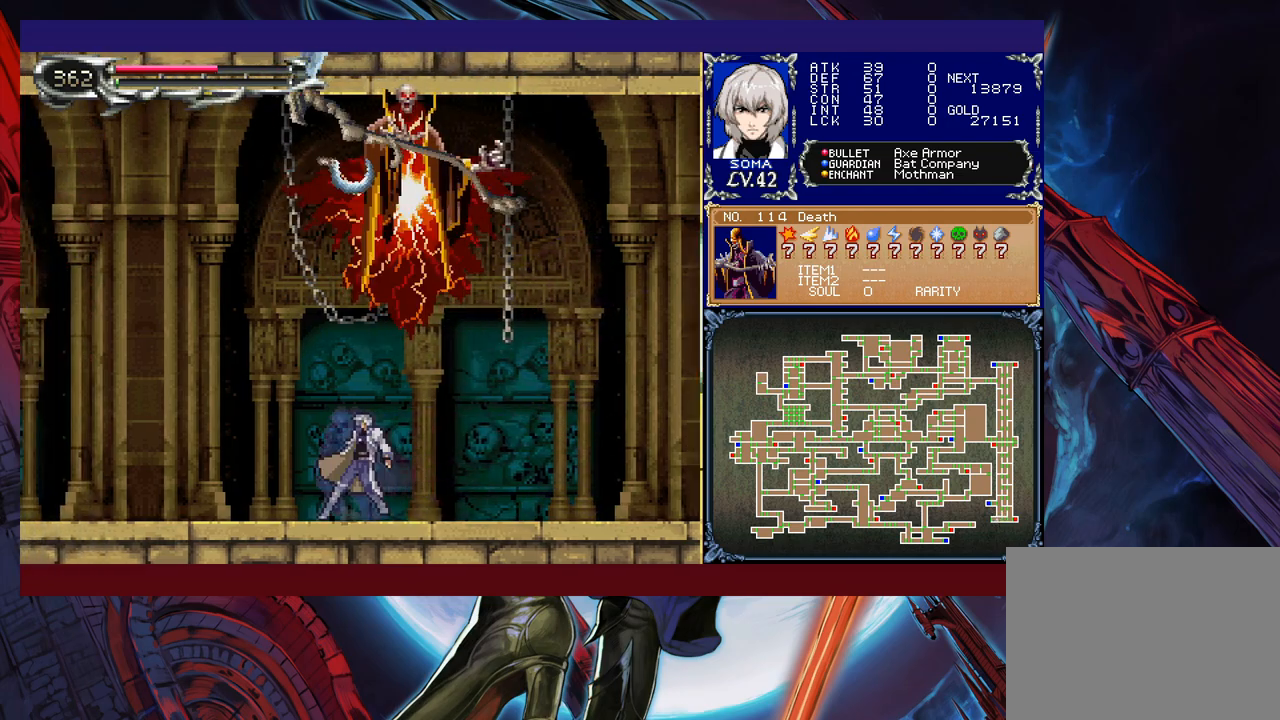
{"buttons": [], "left_stick": "right", "events": [[83, "left_stick", "center"], [133, "left_stick", "left"], [283, "left_stick", "center"], [333, "left_stick", "right"]]}
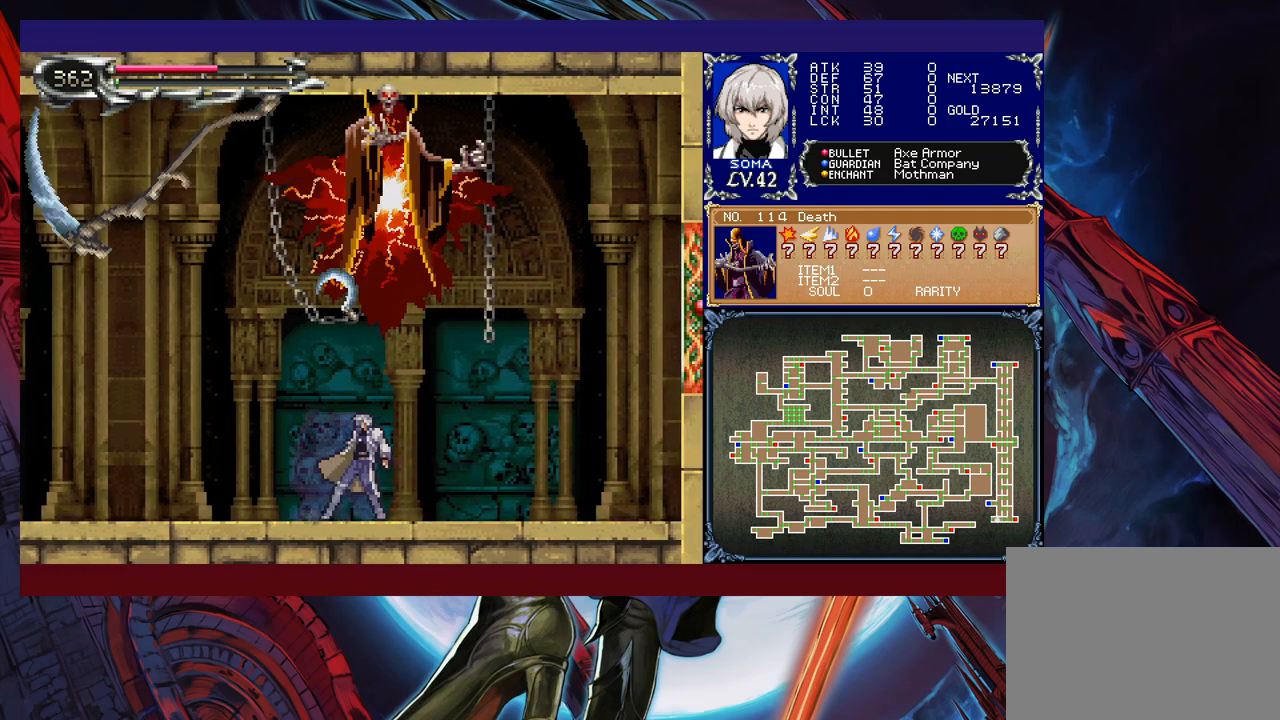
{"buttons": ["B"], "left_stick": "right", "events": [[133, "left_stick", "center"], [283, "left_stick", "right"], [367, "B", "down"]]}